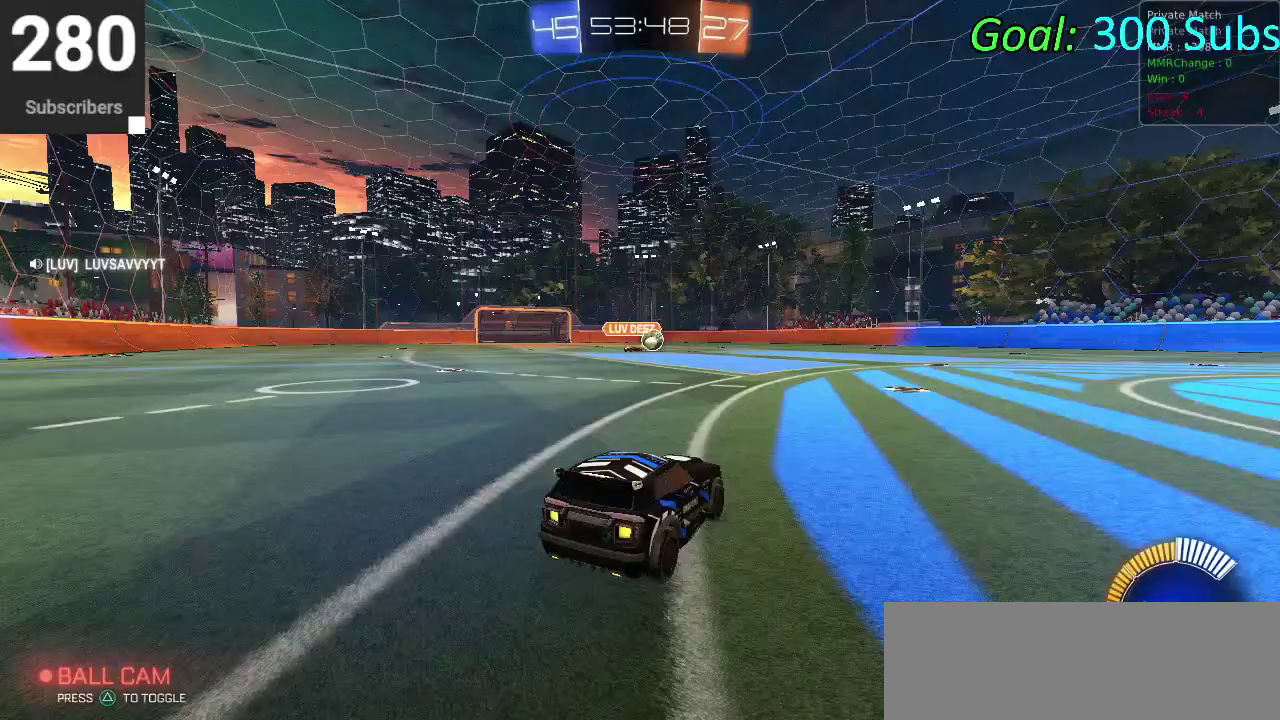
Gameplay with a controller (PlayStation layout); each line is a JSON object with the inputs held at the frame after it. "events" lists button and stick changes between this image and that frame as [ms after this image, input, new state], when the widget could be followed in between. Not read: L1 R1.
{"buttons": [], "left_stick": "center", "right_stick": "center", "events": [[283, "L2", "up"]]}
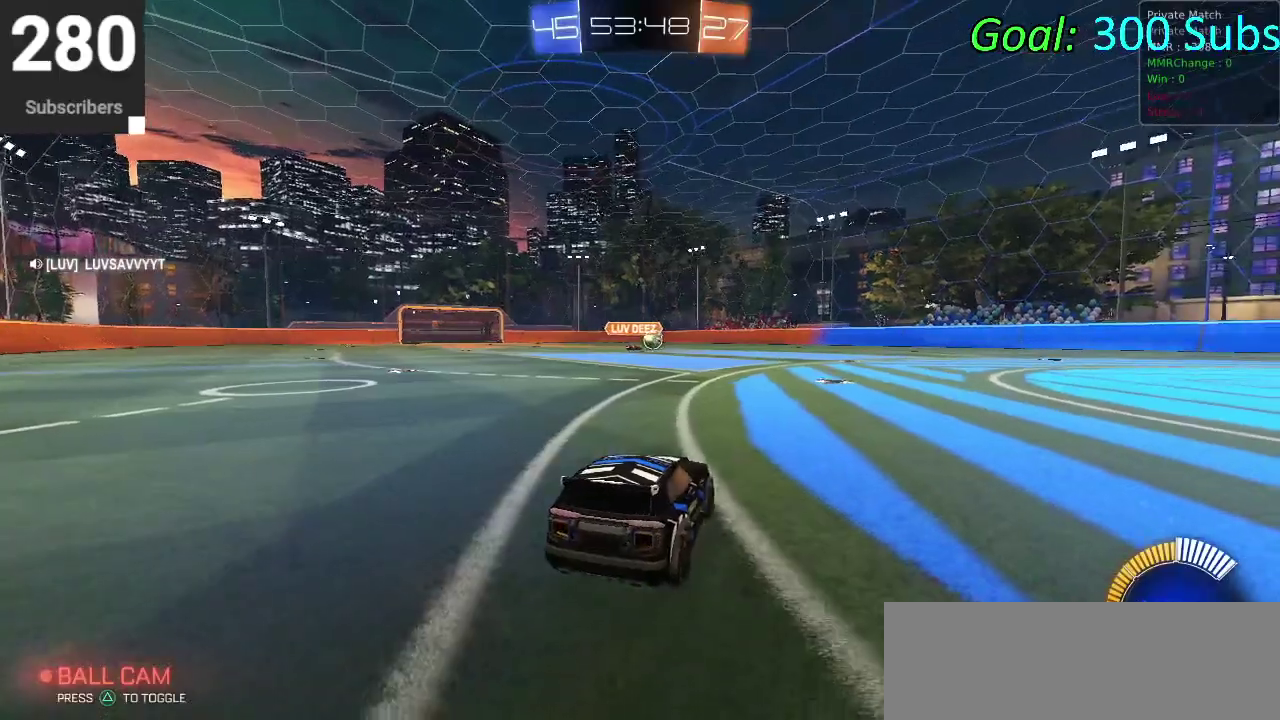
{"buttons": ["R2"], "left_stick": "center", "right_stick": "center", "events": [[267, "R2", "down"]]}
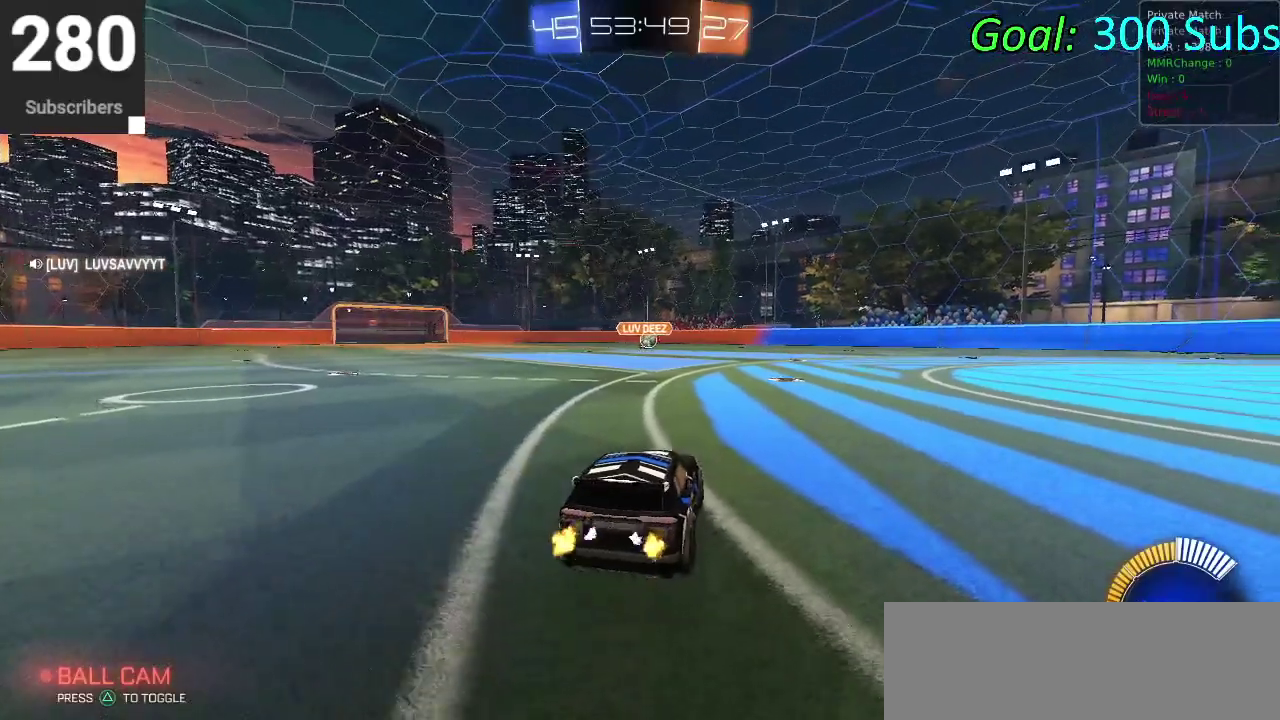
{"buttons": ["CIRCLE", "R2"], "left_stick": "right", "right_stick": "center", "events": [[83, "CIRCLE", "down"], [383, "left_stick", "right"]]}
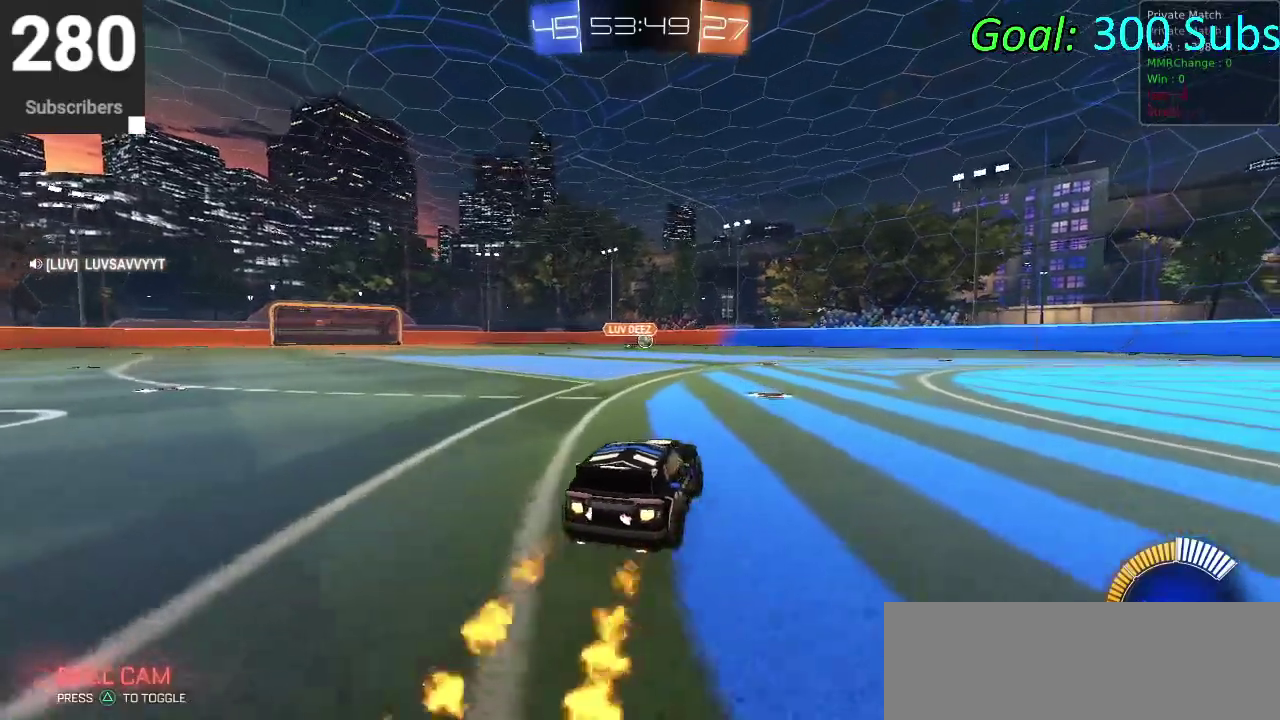
{"buttons": ["CIRCLE", "R2"], "left_stick": "center", "right_stick": "center", "events": [[133, "left_stick", "center"]]}
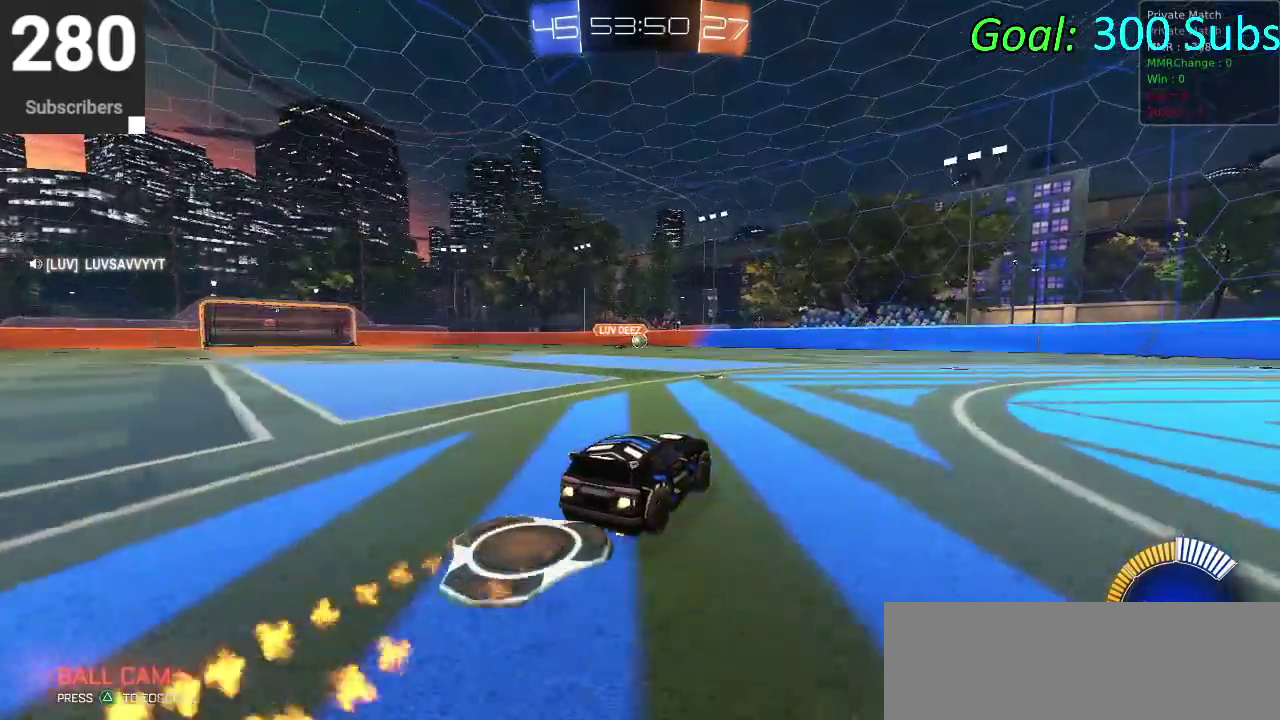
{"buttons": ["CIRCLE", "R2"], "left_stick": "down", "right_stick": "center", "events": [[67, "CROSS", "down"], [100, "left_stick", "up"], [300, "left_stick", "down"], [417, "CROSS", "up"]]}
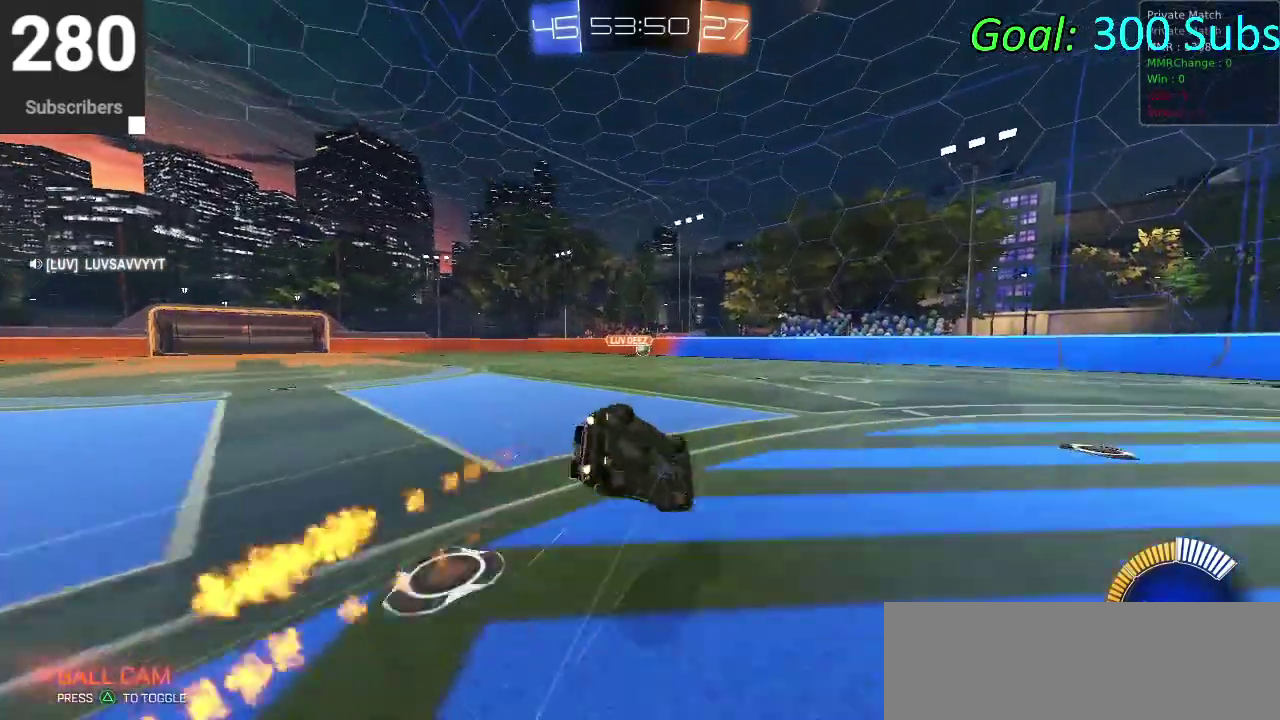
{"buttons": ["CIRCLE", "R2"], "left_stick": "down-left", "right_stick": "center"}
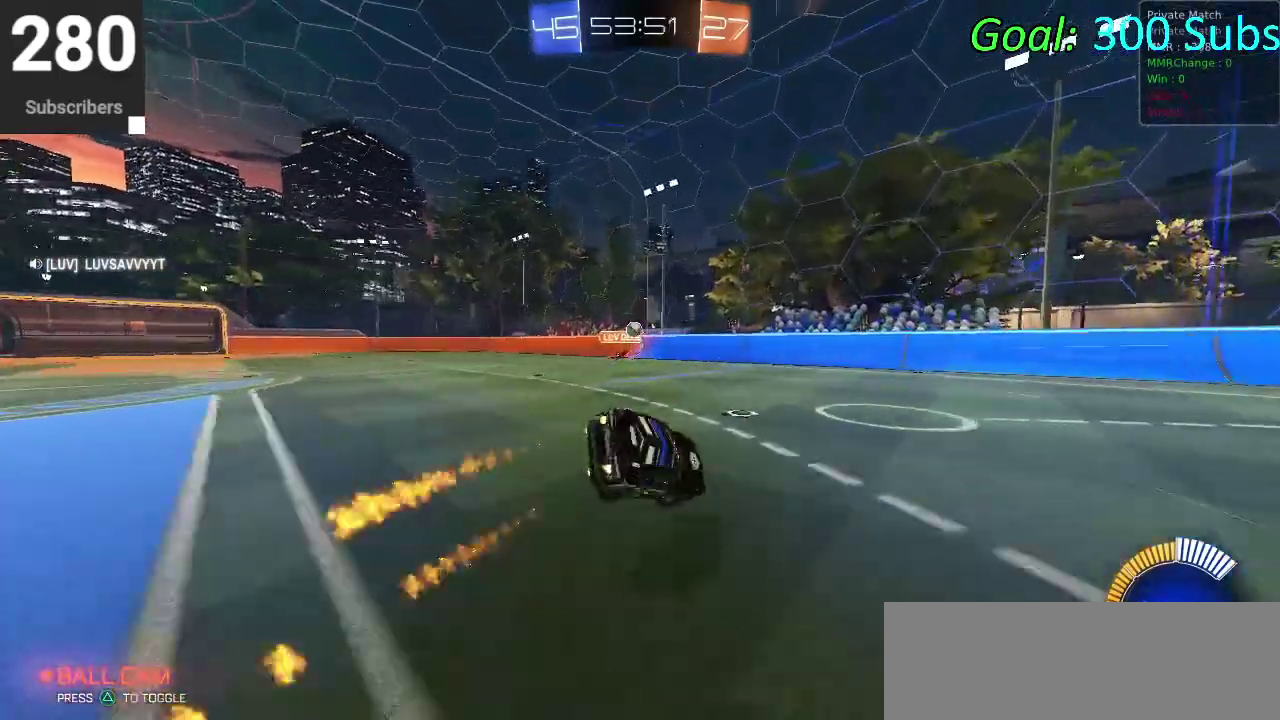
{"buttons": ["CIRCLE", "R2"], "left_stick": "up-right", "right_stick": "center"}
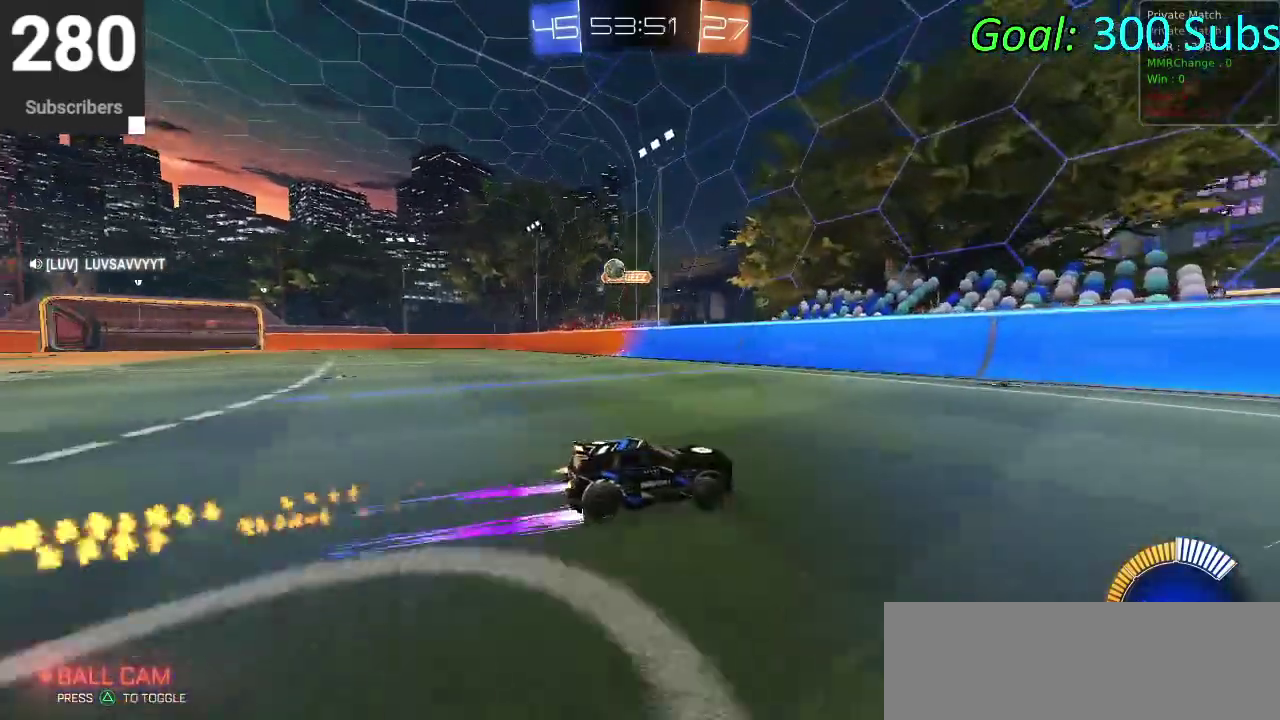
{"buttons": ["R2"], "left_stick": "center", "right_stick": "center"}
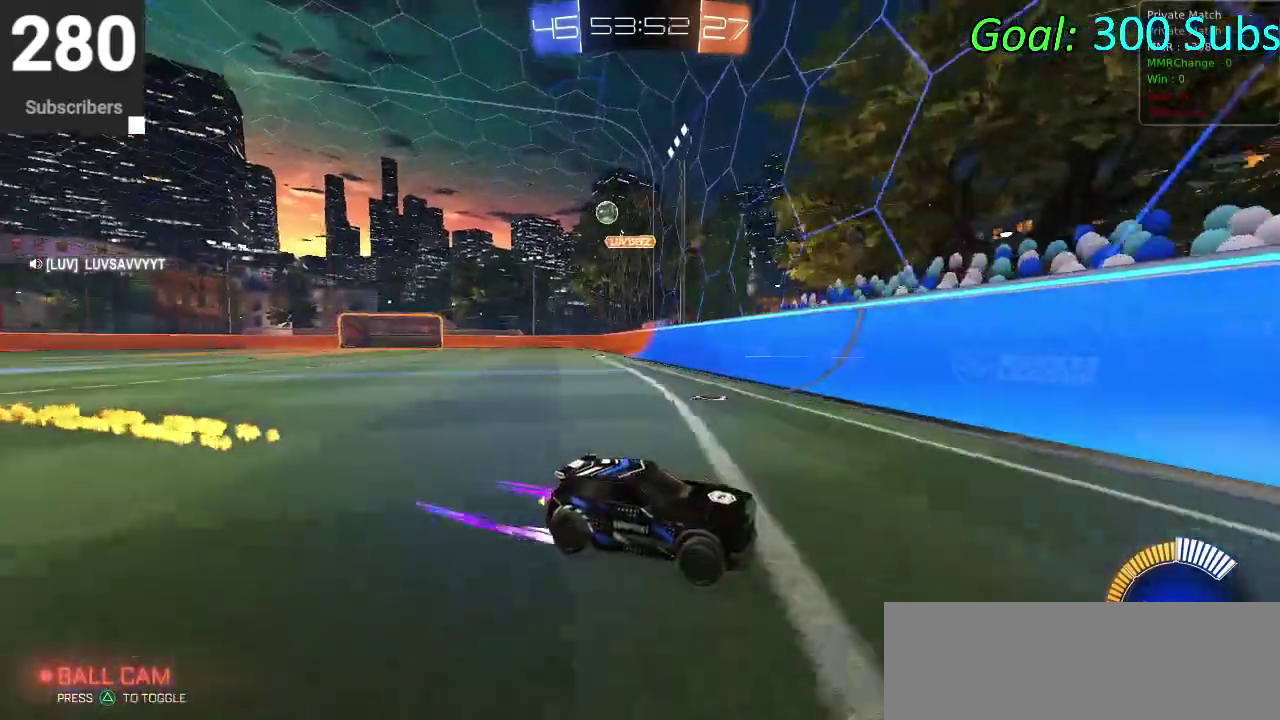
{"buttons": ["R2"], "left_stick": "right", "right_stick": "center", "events": [[67, "SQUARE", "down"], [67, "left_stick", "right"], [183, "SQUARE", "up"], [300, "SQUARE", "down"], [500, "SQUARE", "up"]]}
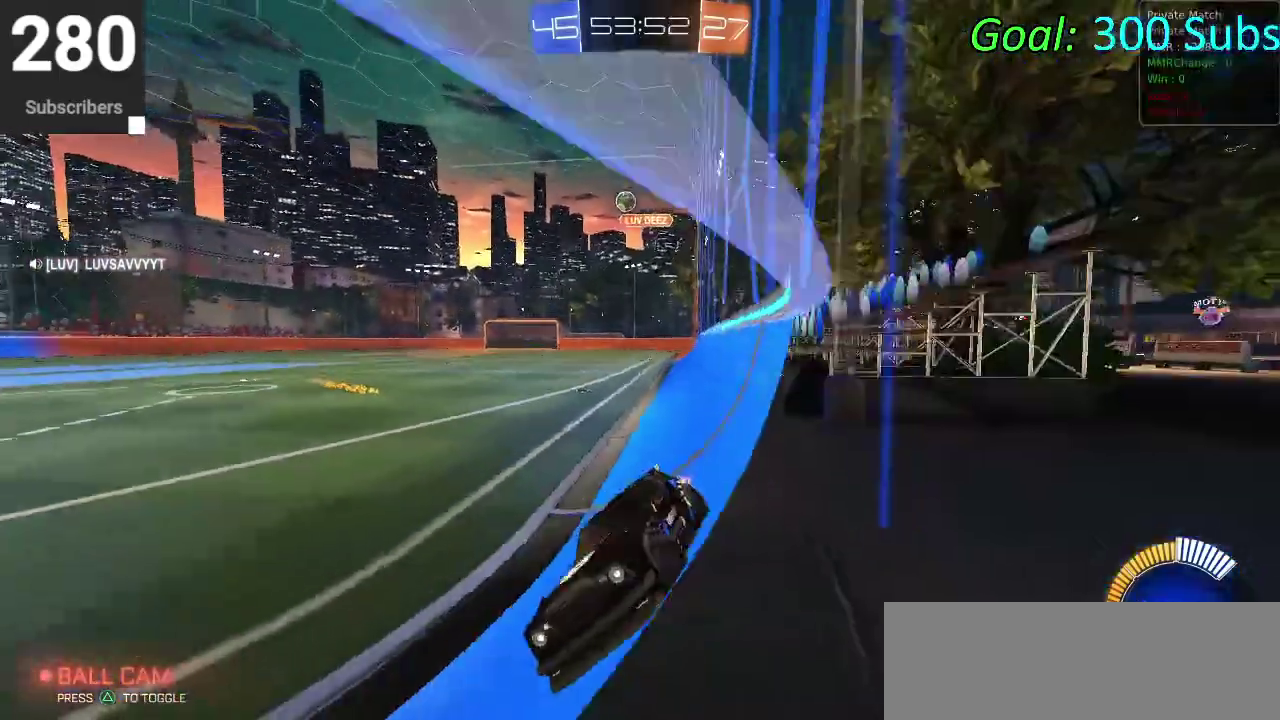
{"buttons": ["CIRCLE", "R2"], "left_stick": "center", "right_stick": "center", "events": [[317, "left_stick", "center"], [367, "CIRCLE", "down"]]}
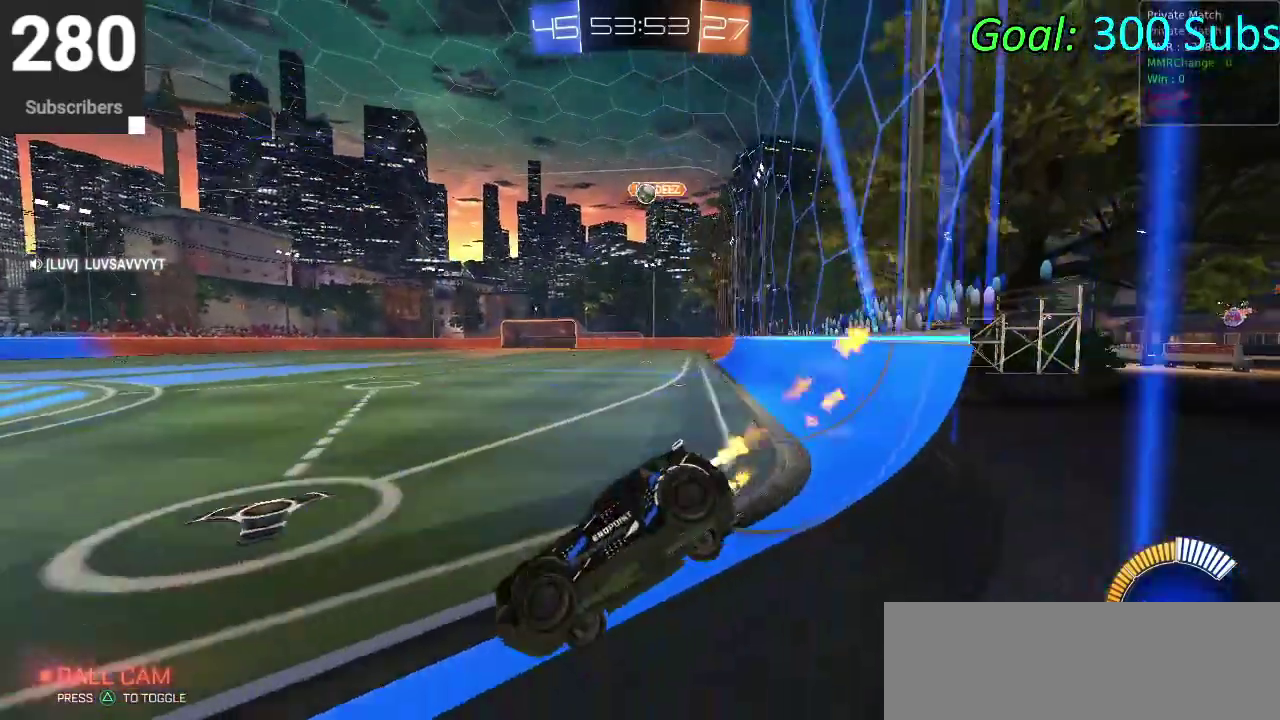
{"buttons": [], "left_stick": "center", "right_stick": "center", "events": [[317, "CIRCLE", "up"], [400, "R2", "up"]]}
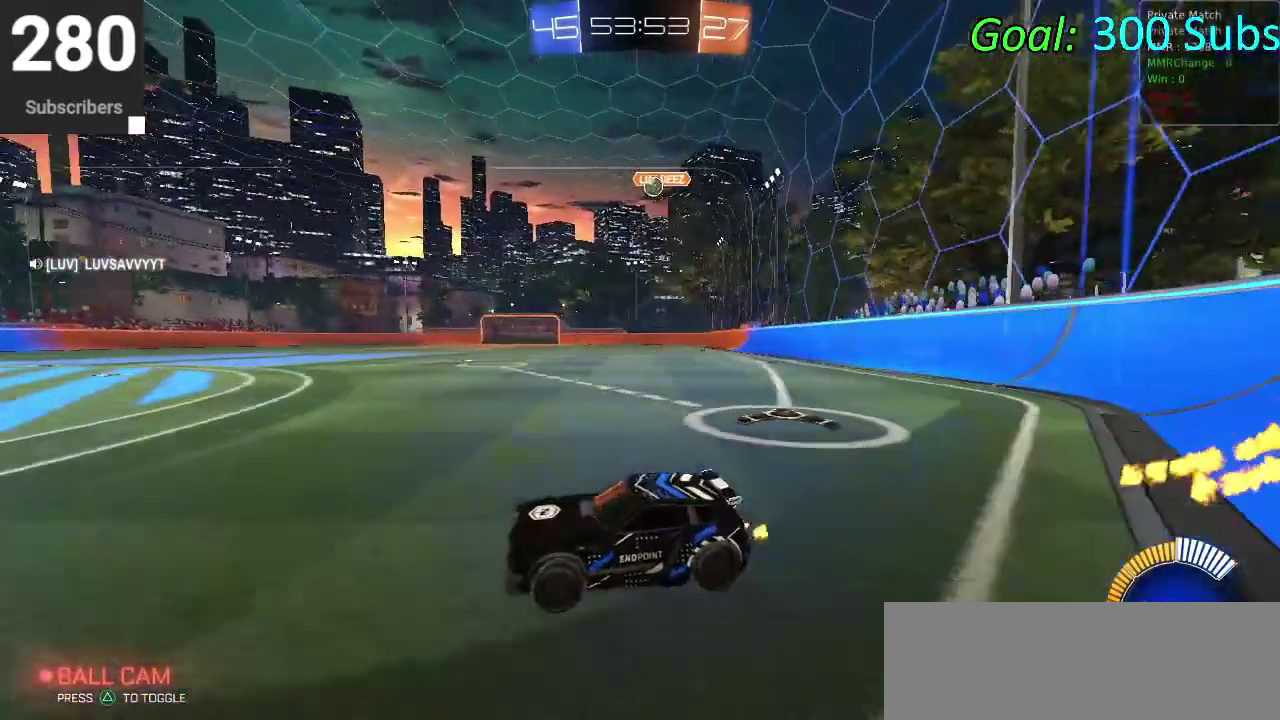
{"buttons": ["CIRCLE"], "left_stick": "up-right", "right_stick": "center"}
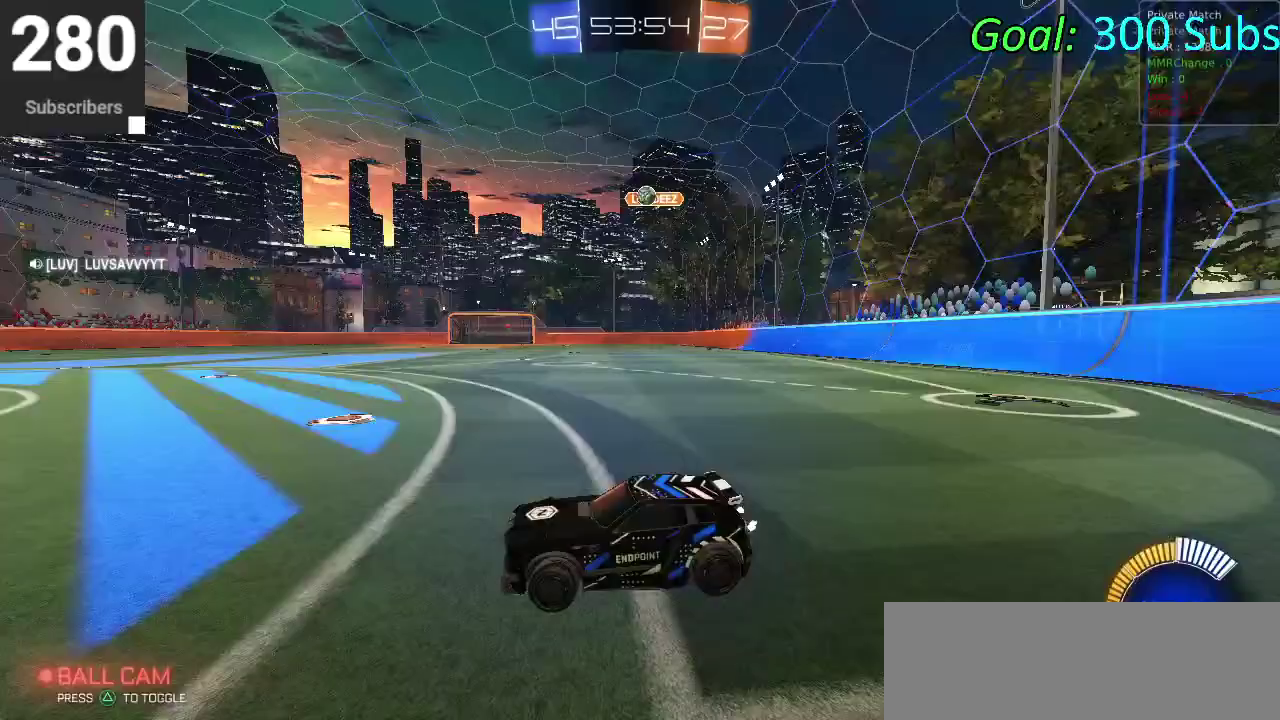
{"buttons": ["L2"], "left_stick": "center", "right_stick": "center"}
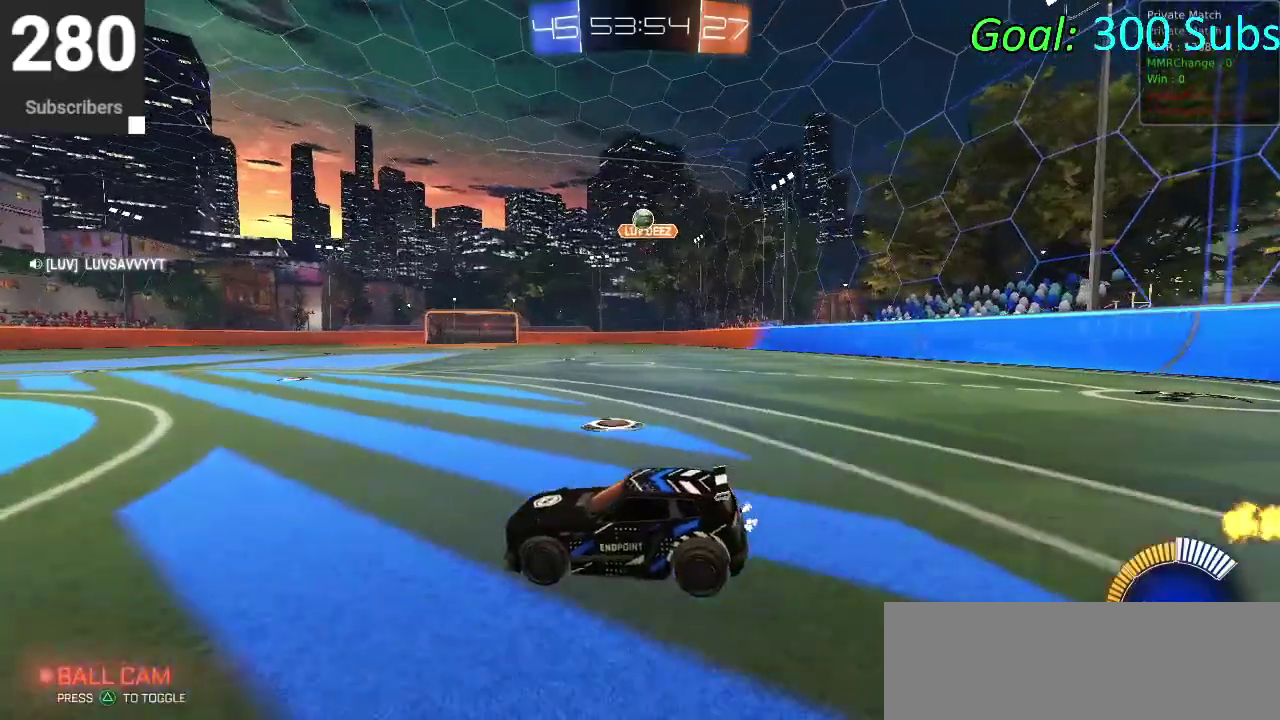
{"buttons": ["CIRCLE"], "left_stick": "up-right", "right_stick": "center", "events": [[33, "L2", "up"], [267, "CIRCLE", "down"], [483, "left_stick", "up-right"]]}
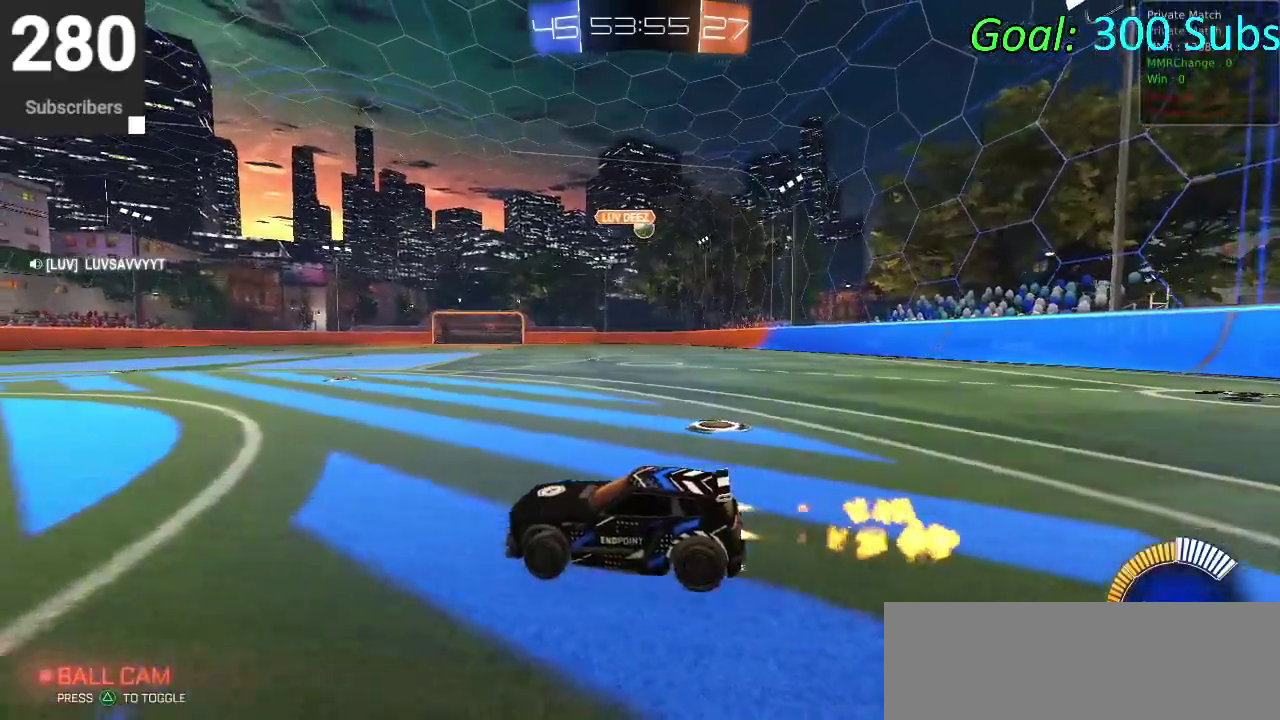
{"buttons": ["CIRCLE", "R2"], "left_stick": "right", "right_stick": "center", "events": [[217, "R2", "down"], [250, "left_stick", "right"]]}
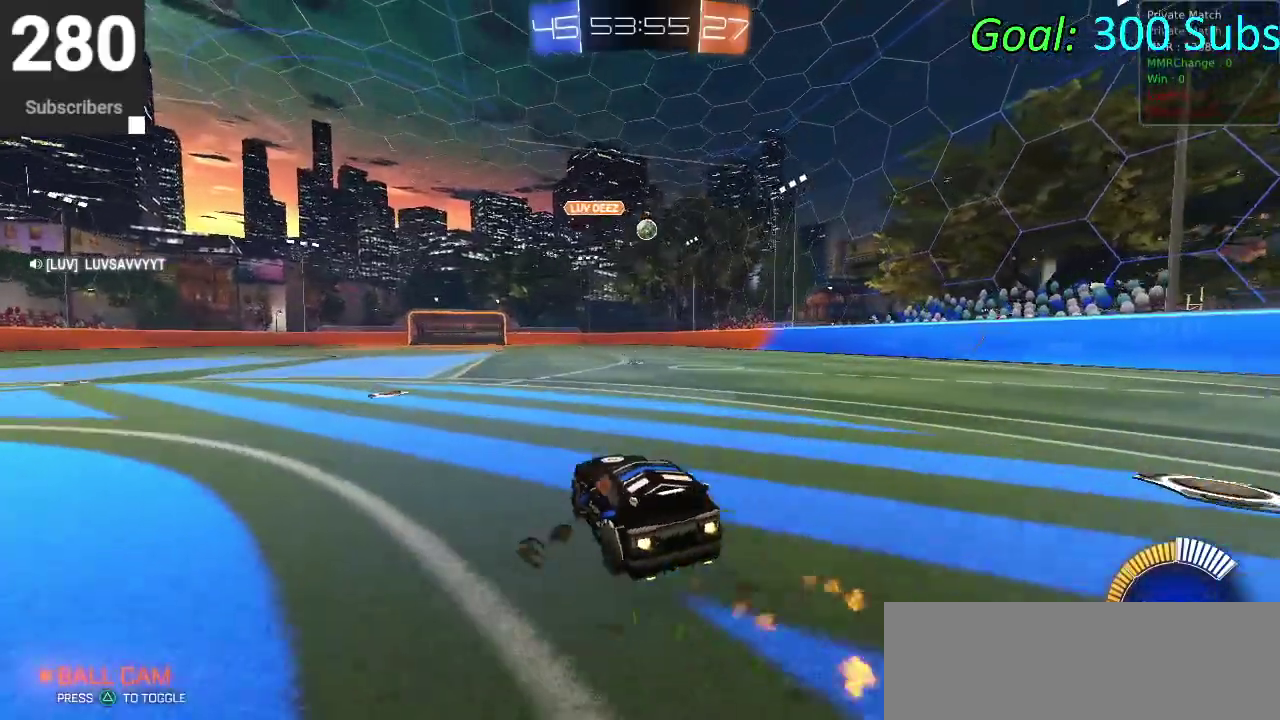
{"buttons": ["CIRCLE", "R2"], "left_stick": "center", "right_stick": "center", "events": [[50, "left_stick", "up-right"], [100, "left_stick", "down-left"], [150, "left_stick", "up-right"], [217, "left_stick", "center"]]}
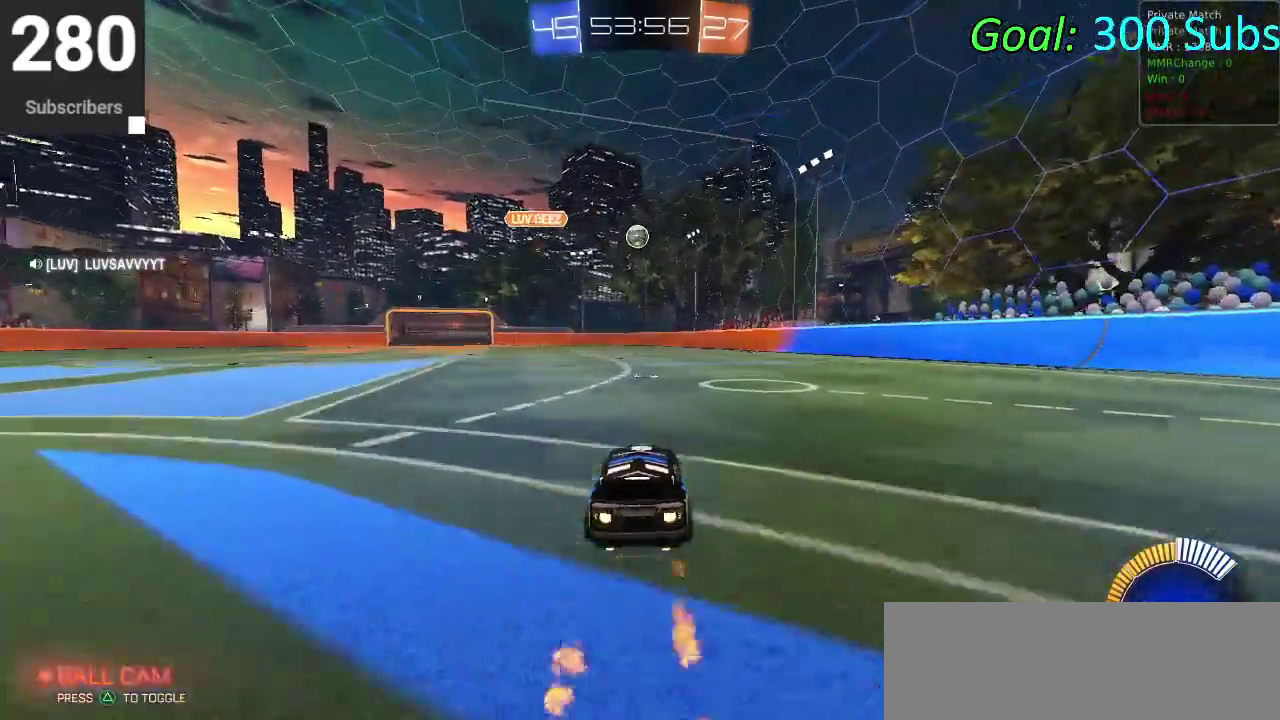
{"buttons": ["CIRCLE", "R2"], "left_stick": "center", "right_stick": "center", "events": []}
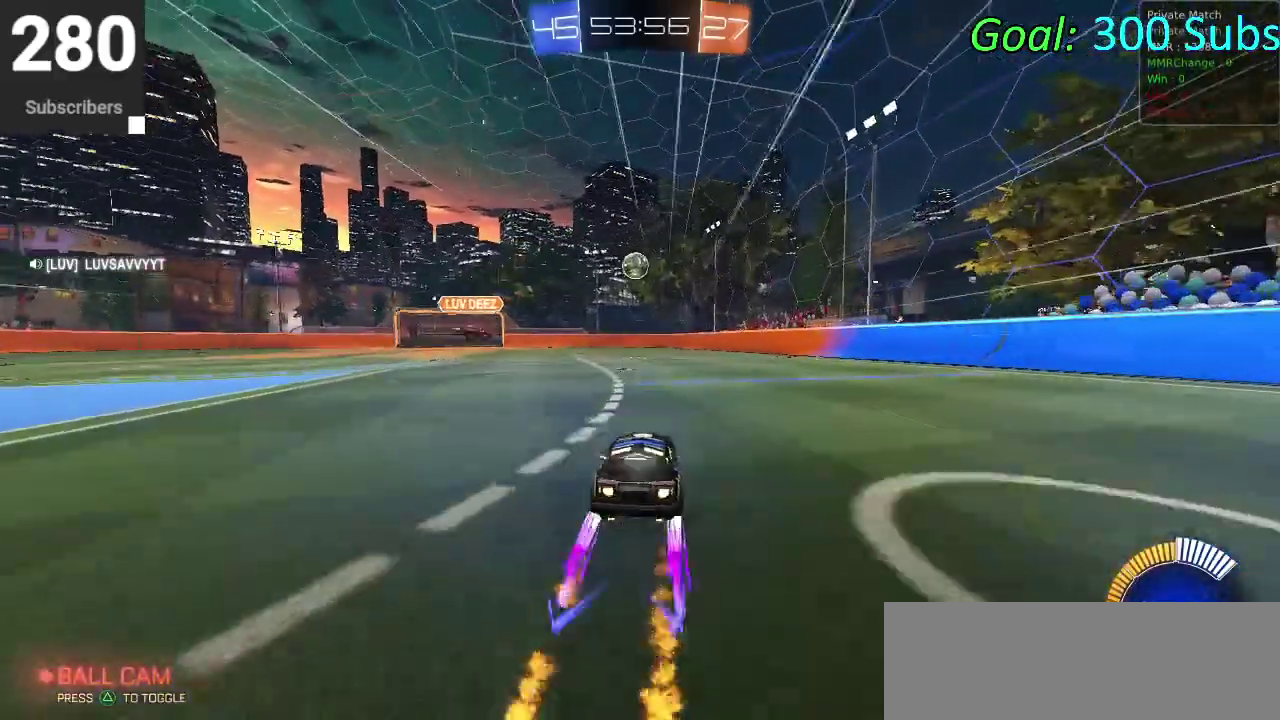
{"buttons": ["CROSS", "CIRCLE", "R2"], "left_stick": "down-left", "right_stick": "center", "events": [[283, "CROSS", "down"], [300, "left_stick", "down-left"]]}
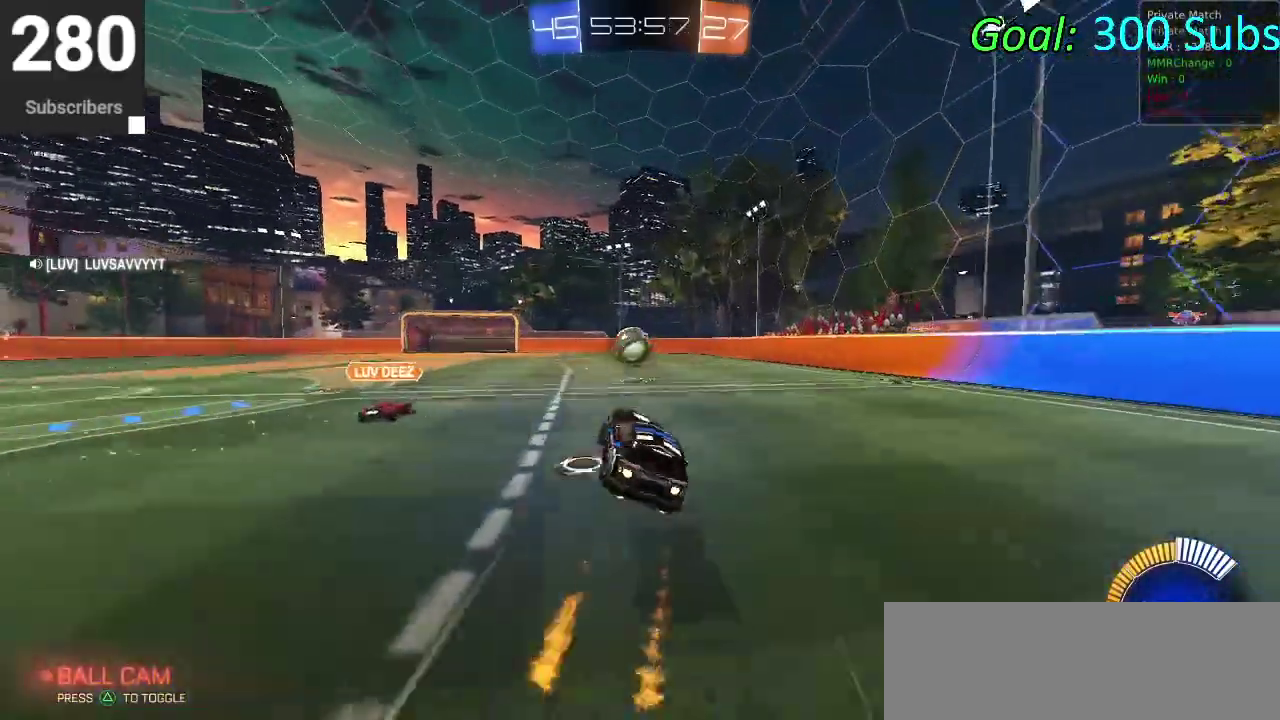
{"buttons": ["CIRCLE", "R2"], "left_stick": "up-left", "right_stick": "center", "events": [[33, "left_stick", "center"], [267, "CROSS", "up"], [267, "left_stick", "up-left"]]}
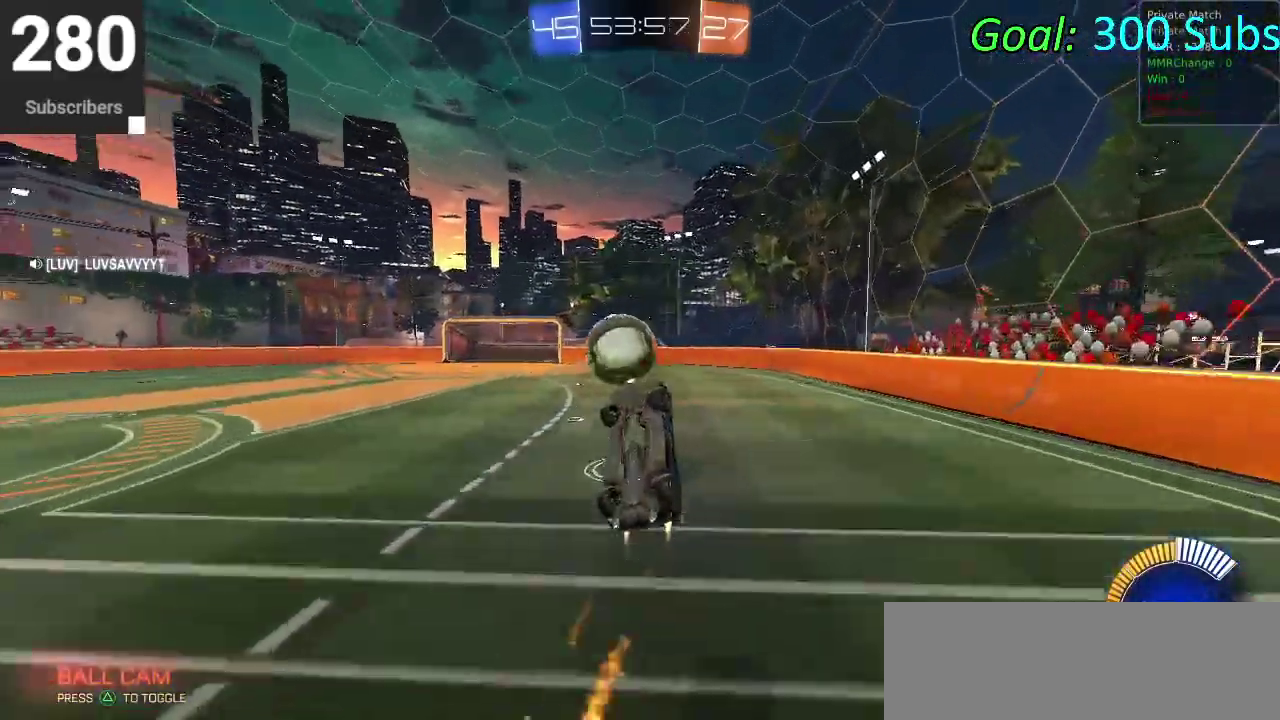
{"buttons": ["CIRCLE", "R2"], "left_stick": "right", "right_stick": "center", "events": [[33, "CROSS", "down"], [67, "left_stick", "up"], [183, "left_stick", "center"], [233, "left_stick", "down"], [383, "CROSS", "up"], [433, "left_stick", "down-right"], [483, "left_stick", "right"]]}
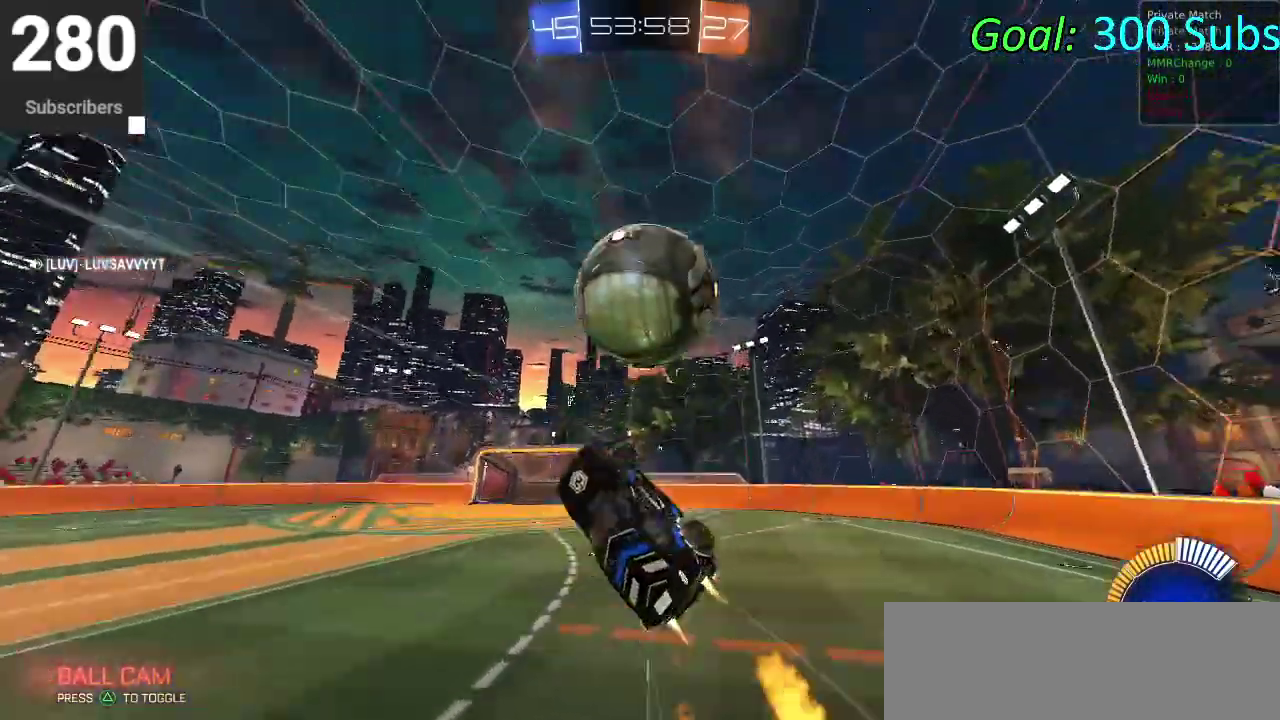
{"buttons": ["R2"], "left_stick": "down", "right_stick": "center", "events": [[83, "CIRCLE", "up"], [150, "left_stick", "up"], [233, "TRIANGLE", "down"], [233, "left_stick", "down-right"], [300, "left_stick", "left"], [383, "left_stick", "up-right"], [467, "TRIANGLE", "up"], [500, "left_stick", "down"]]}
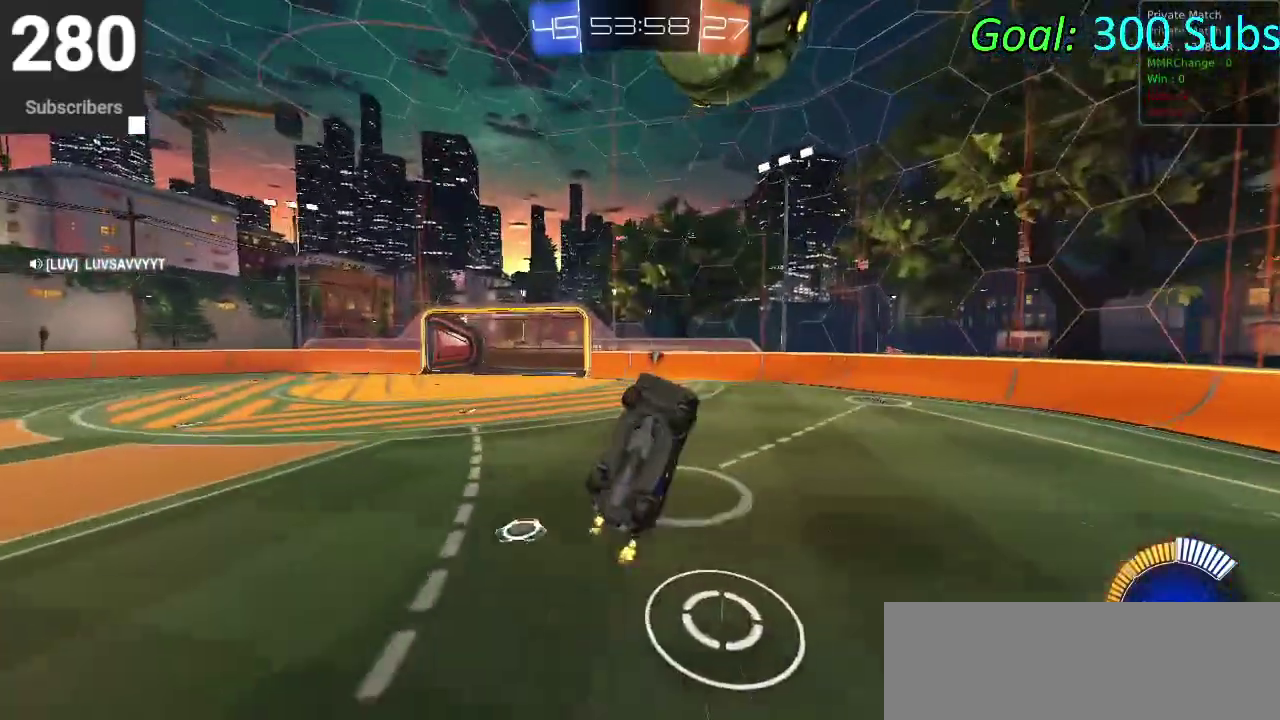
{"buttons": ["R2"], "left_stick": "up", "right_stick": "center", "events": [[117, "left_stick", "up-left"], [167, "left_stick", "right"], [300, "left_stick", "up"]]}
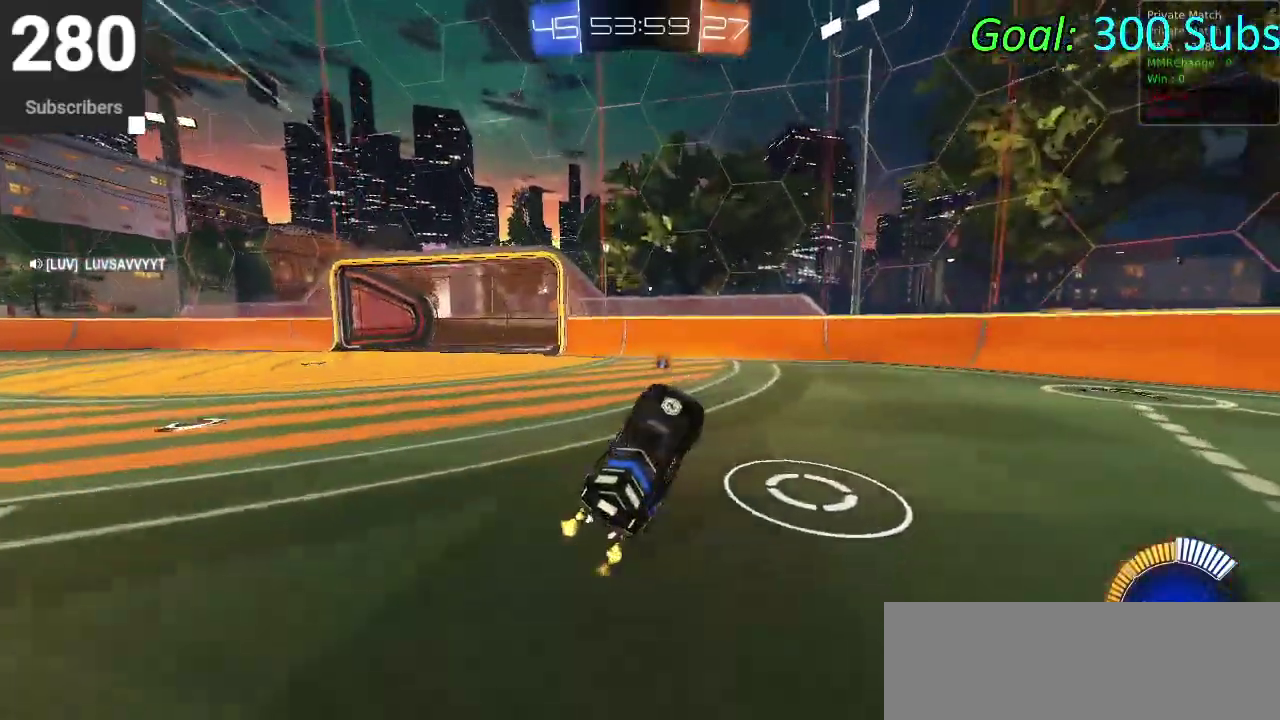
{"buttons": ["CROSS"], "left_stick": "center", "right_stick": "center", "events": [[100, "left_stick", "up-right"], [183, "left_stick", "right"], [250, "left_stick", "up-left"], [267, "CROSS", "down"], [317, "R2", "up"], [333, "left_stick", "down"], [417, "CROSS", "up"], [433, "left_stick", "center"], [483, "CROSS", "down"]]}
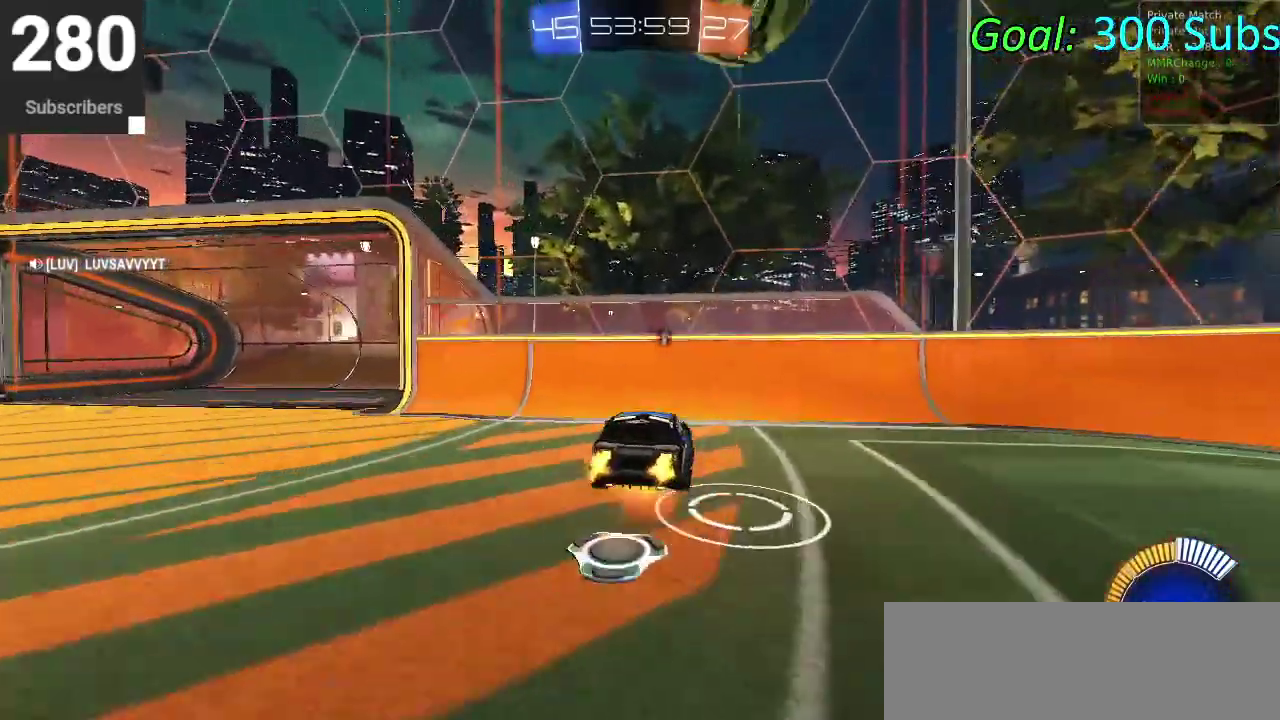
{"buttons": ["R2"], "left_stick": "down-right", "right_stick": "center"}
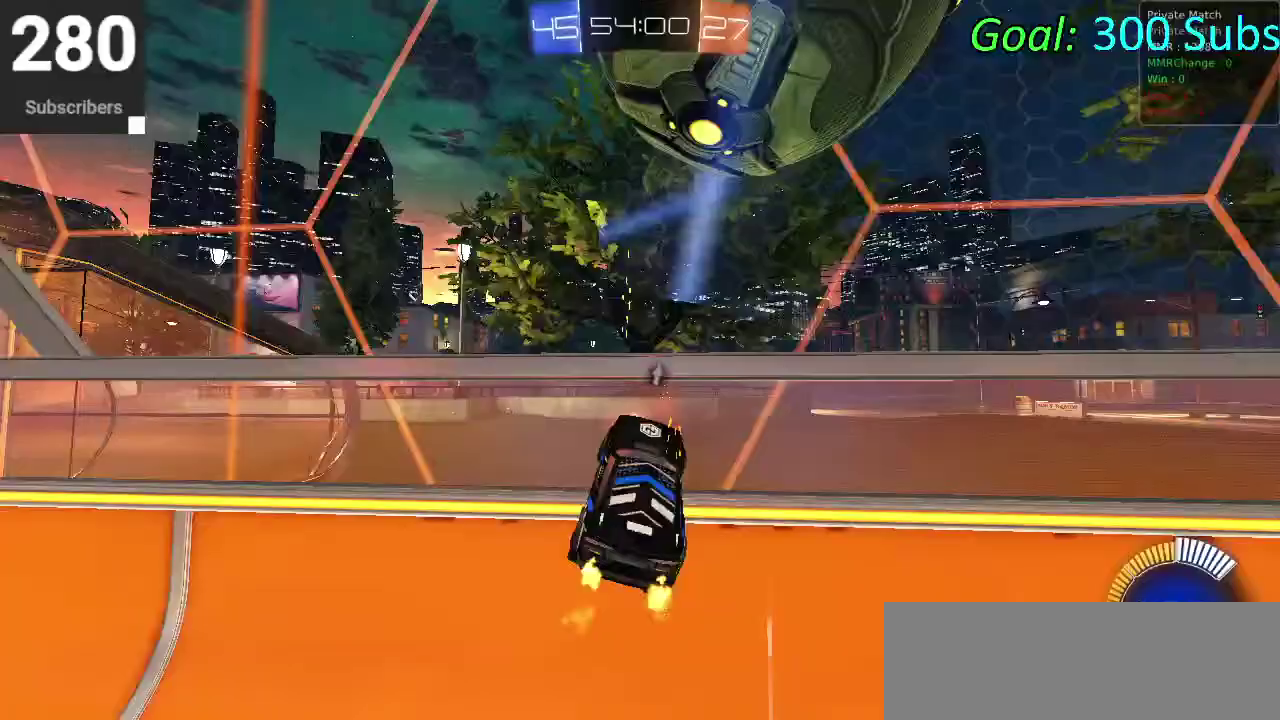
{"buttons": ["CIRCLE", "R2"], "left_stick": "right", "right_stick": "center"}